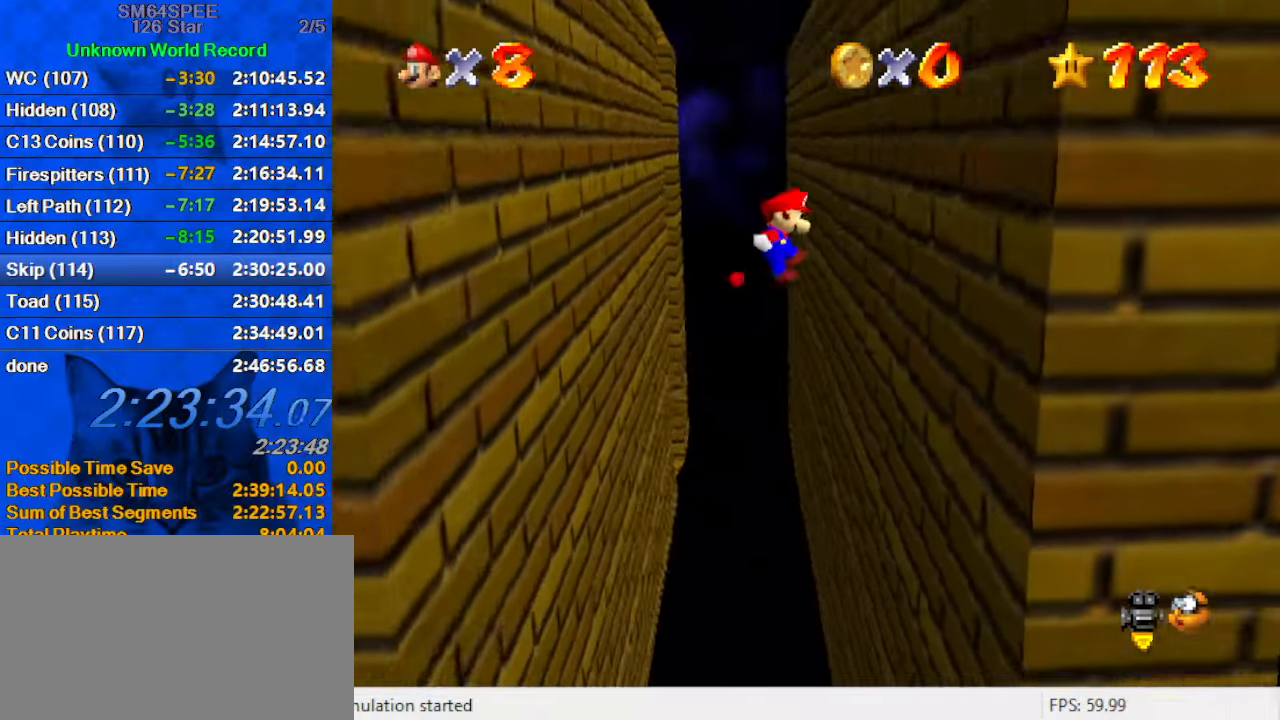
Gameplay with keyboard; each line is a JSON object with the keys held at the frame after it. "events" lists presses ("down") and releases ("up") of "a", "c", "ctrl", "d", "down", "left", "return", "right", "s", "shift", "up", "w", "x" and "y" between this image and that frame as [ms after this image, input, new state], when the widget could be followed in between. No other keys are recorded. Mouse input is not recorded.
{"keys": ["left", "shift"], "events": [[266, "shift", "up"], [333, "left", "down"], [333, "right", "up"], [333, "shift", "down"]]}
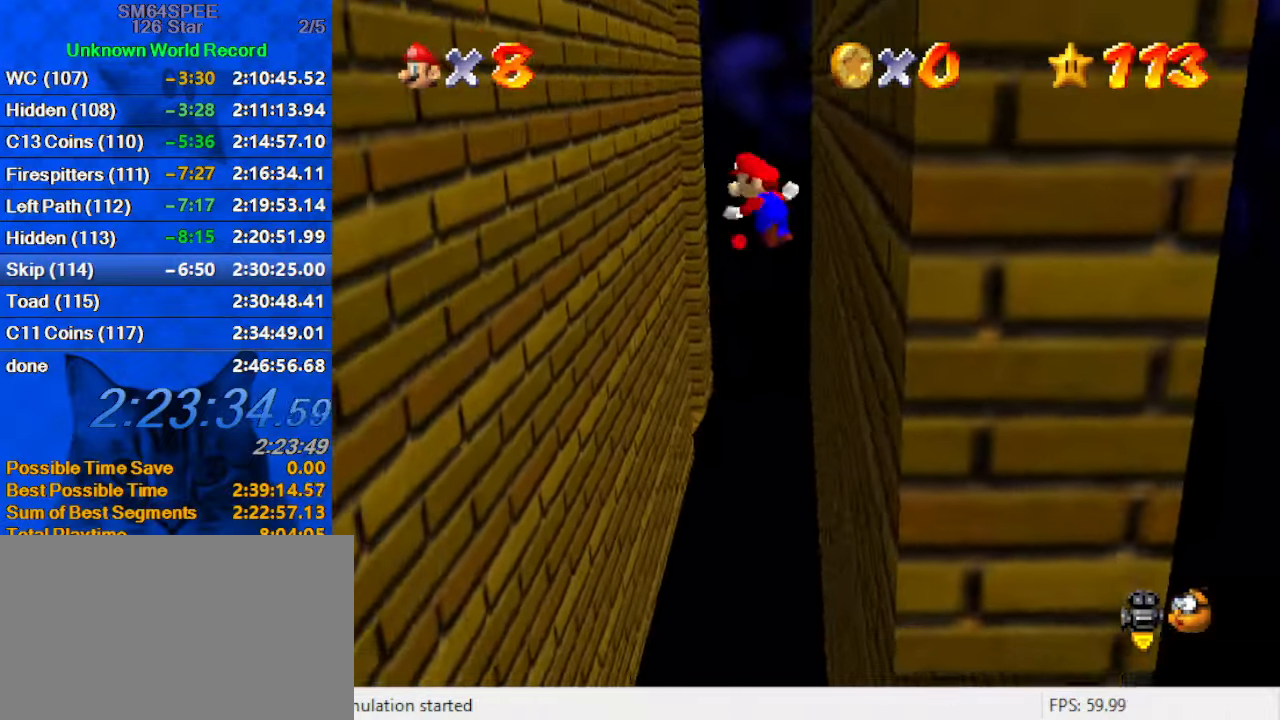
{"keys": ["left", "shift"], "events": []}
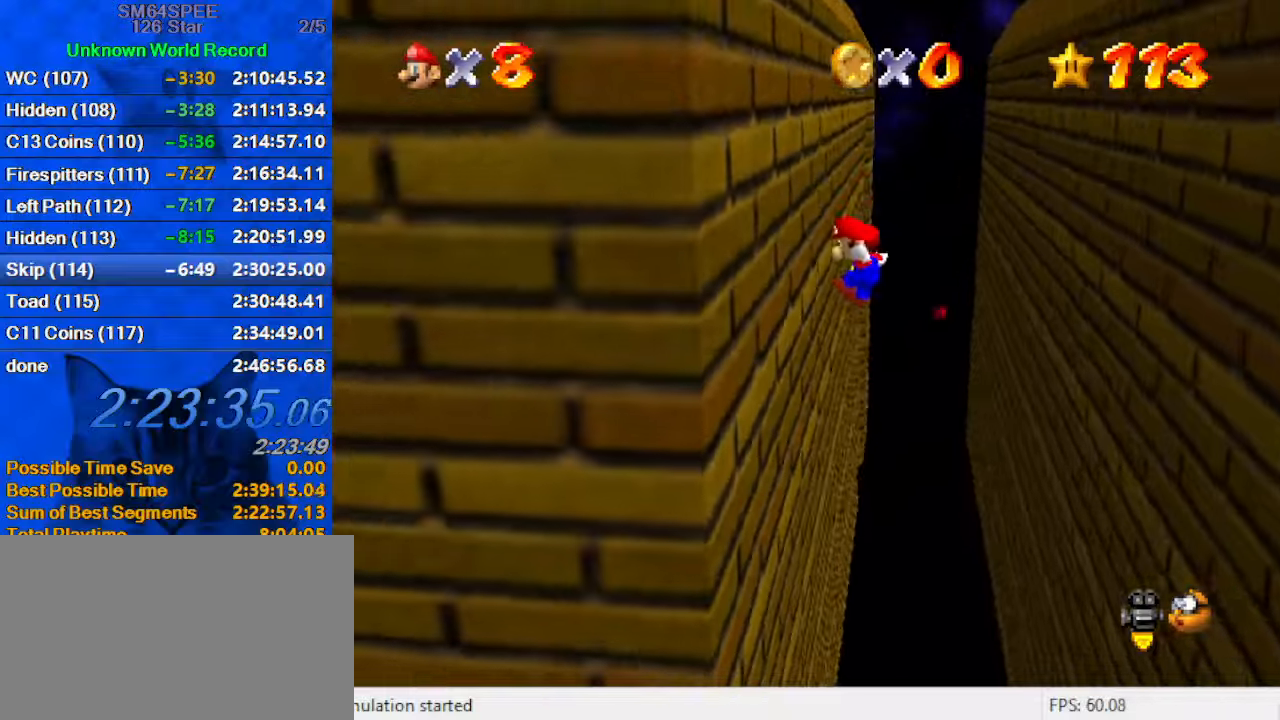
{"keys": ["right", "shift", "up"], "events": [[100, "shift", "up"], [200, "left", "up"], [200, "right", "down"], [233, "shift", "down"], [500, "up", "down"]]}
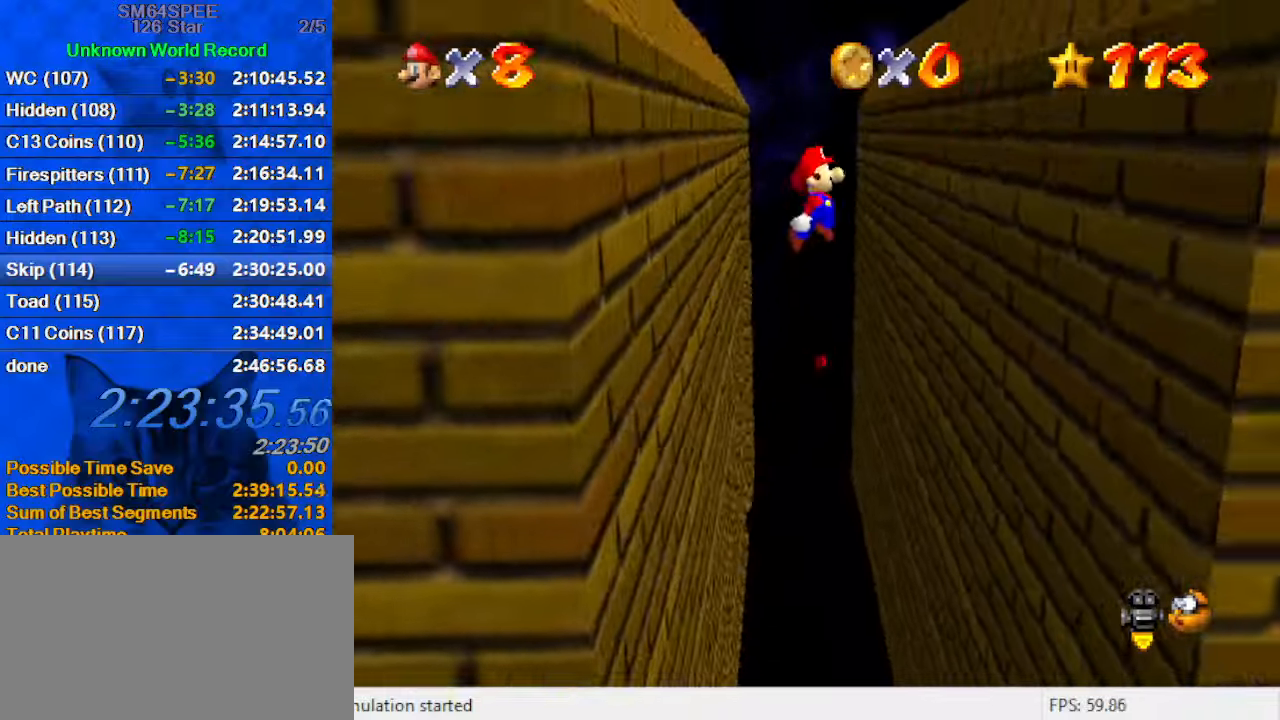
{"keys": ["right", "shift"], "events": [[467, "up", "up"]]}
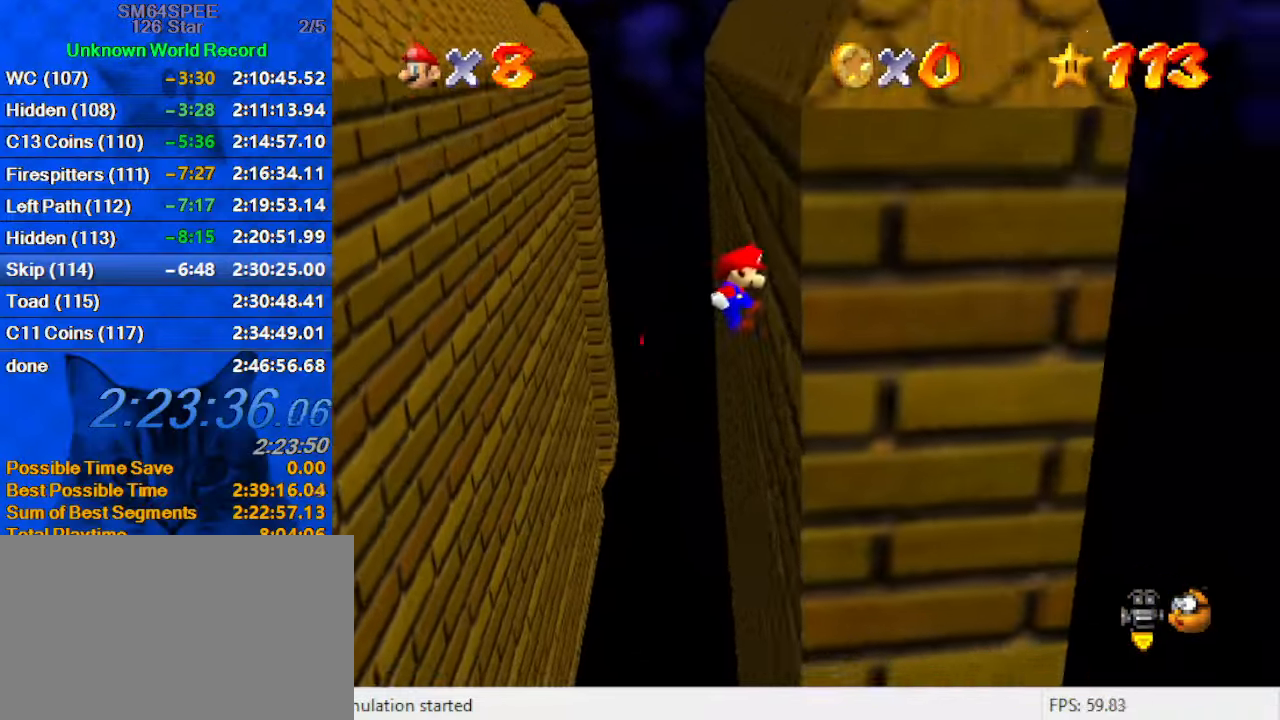
{"keys": ["left", "up"], "events": [[33, "shift", "up"], [67, "left", "down"], [133, "right", "up"], [133, "shift", "down"], [300, "shift", "up"], [300, "up", "down"]]}
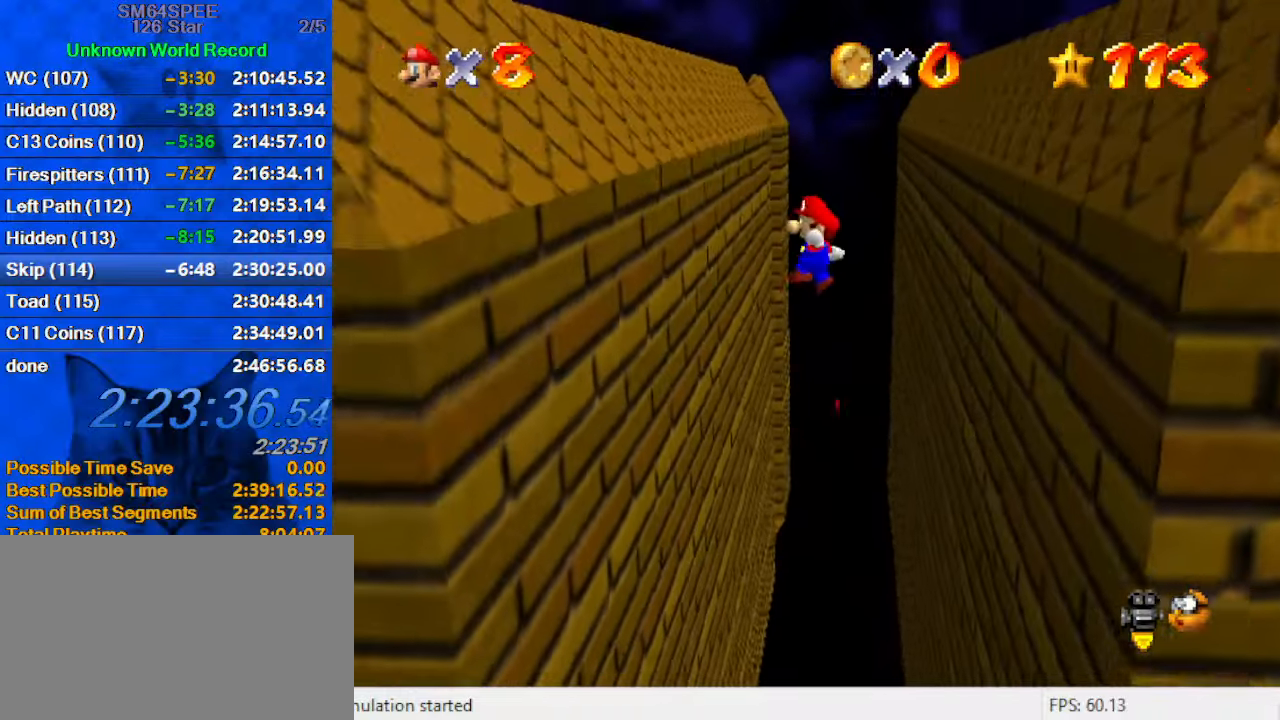
{"keys": ["right", "shift"], "events": [[467, "right", "down"], [467, "shift", "down"], [467, "up", "up"], [500, "left", "up"]]}
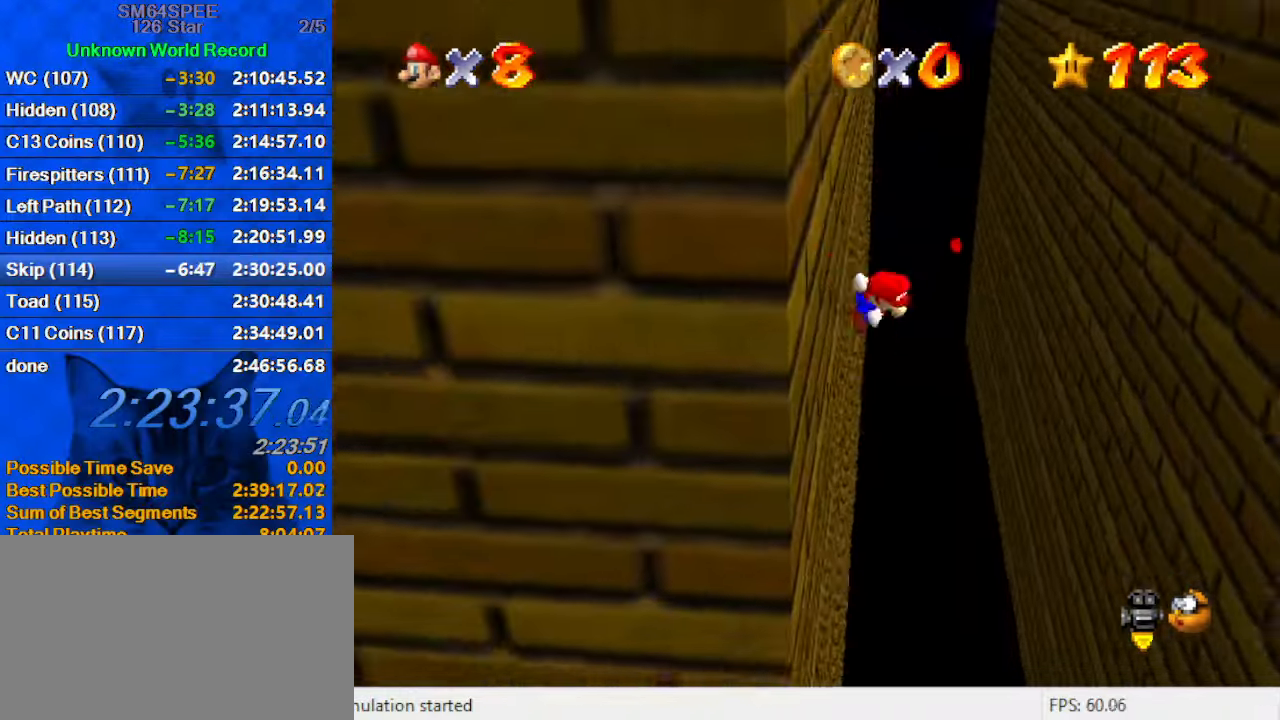
{"keys": ["right", "shift"], "events": []}
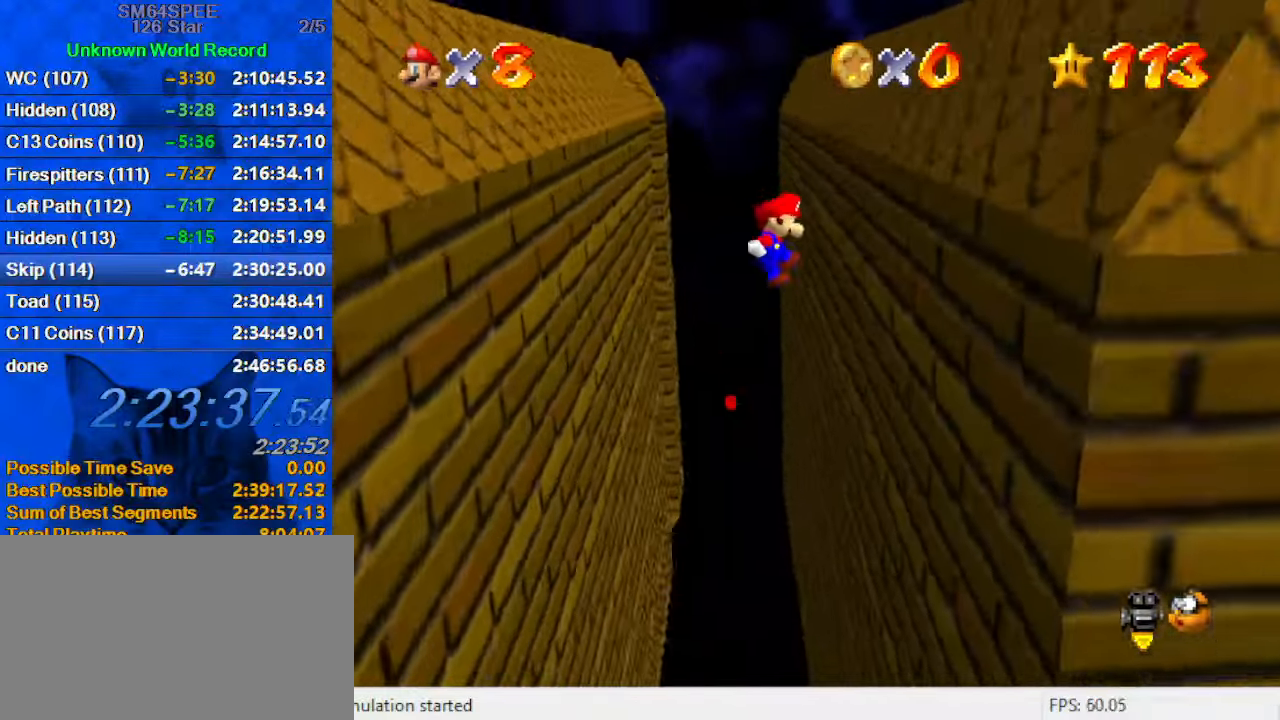
{"keys": ["left", "shift"], "events": [[200, "shift", "up"], [300, "left", "down"], [300, "shift", "down"], [367, "right", "up"]]}
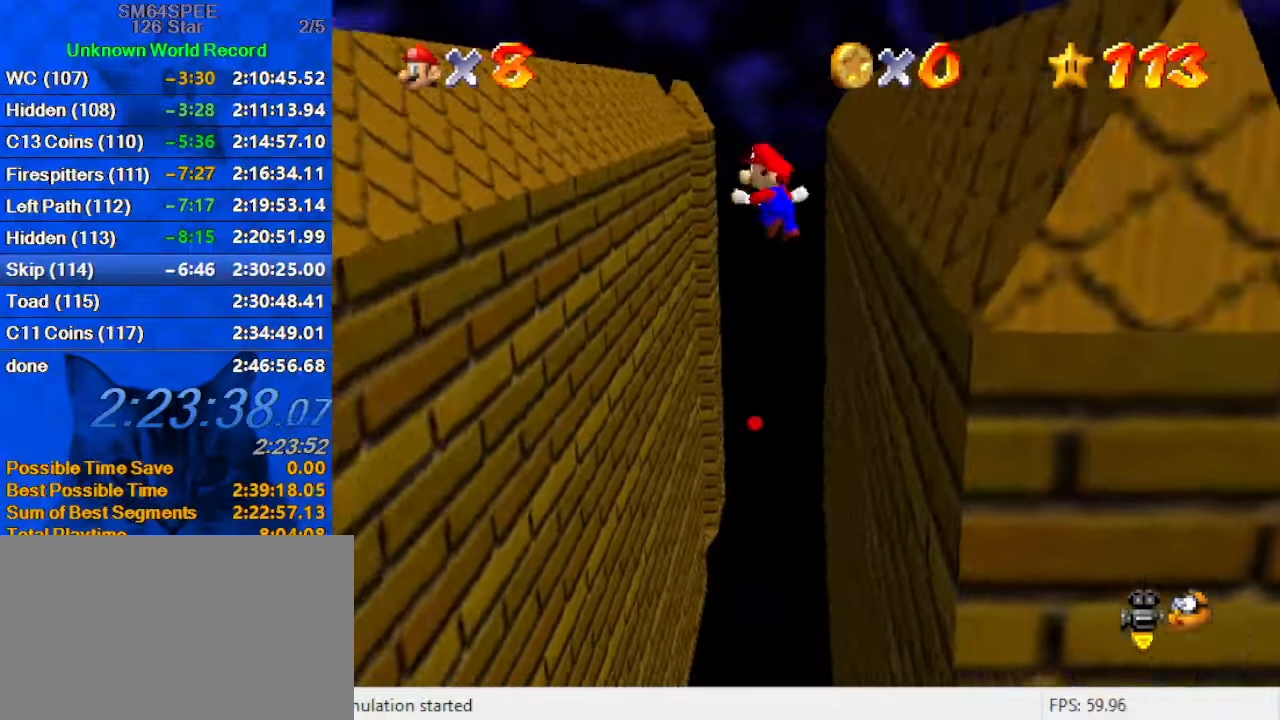
{"keys": ["d", "left", "shift"], "events": [[500, "d", "down"]]}
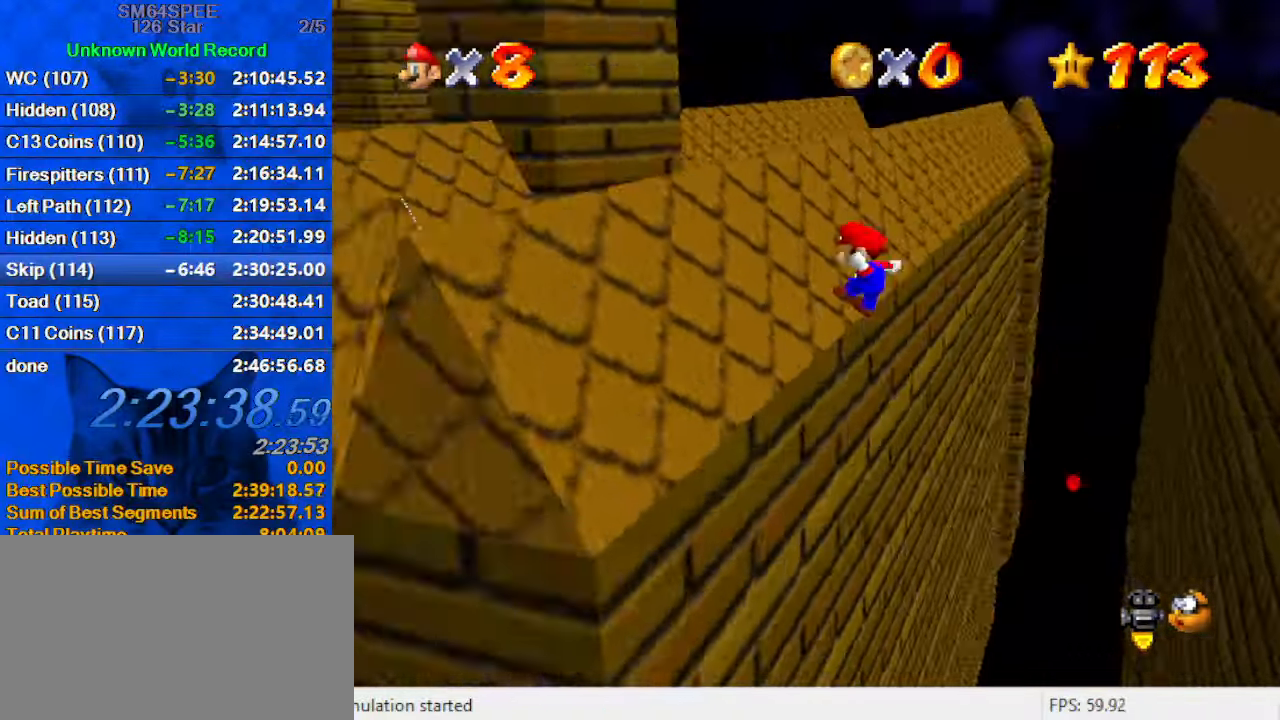
{"keys": ["up"], "events": [[200, "d", "up"], [200, "up", "down"], [300, "shift", "up"], [467, "left", "up"]]}
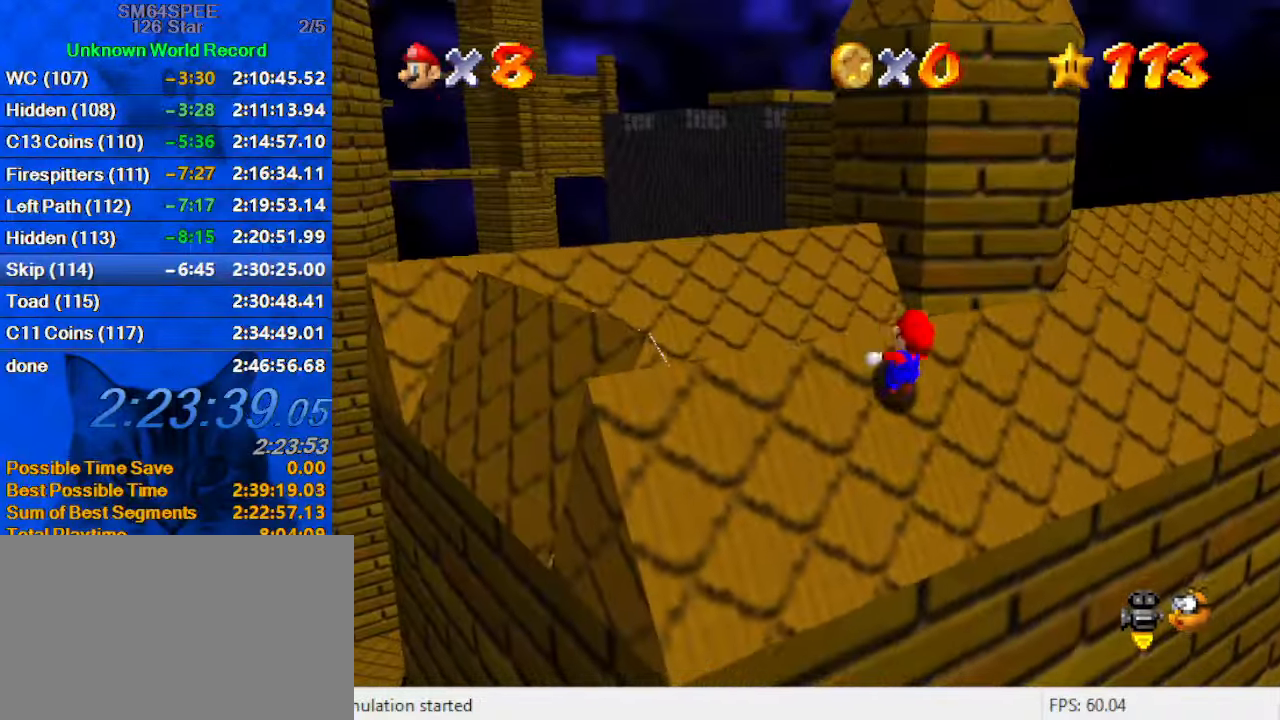
{"keys": ["left", "shift"], "events": [[100, "right", "down"], [333, "up", "up"], [400, "left", "down"], [433, "right", "up"], [500, "shift", "down"]]}
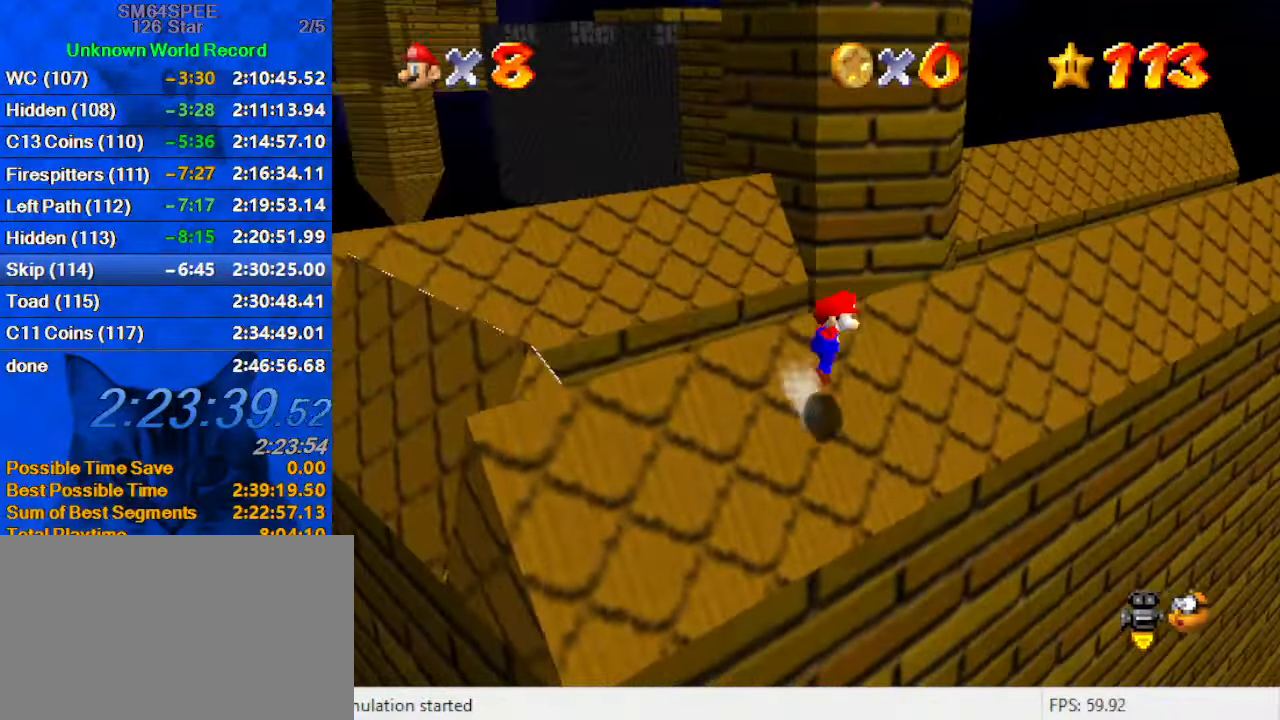
{"keys": ["right", "shift", "up"], "events": [[33, "up", "down"], [133, "d", "down"], [267, "d", "up"], [300, "d", "down"], [467, "d", "up"], [467, "left", "up"], [500, "right", "down"]]}
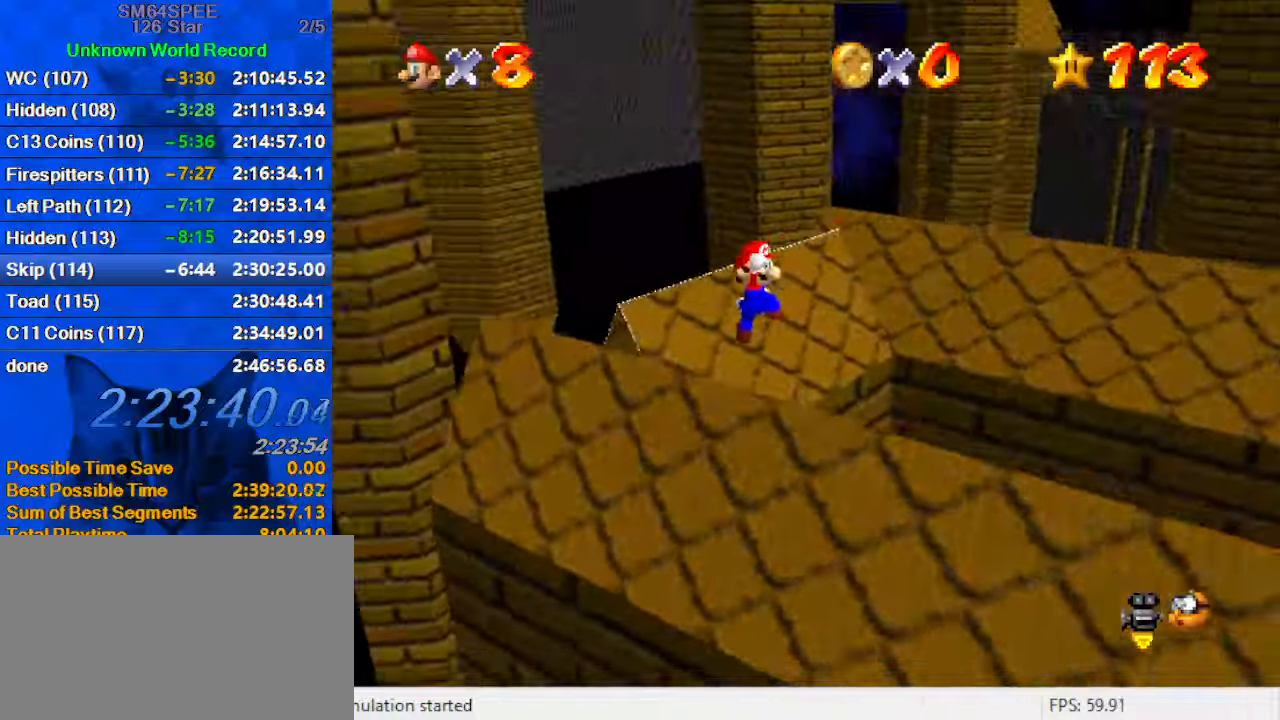
{"keys": ["down"], "events": [[34, "ctrl", "down"], [134, "d", "down"], [167, "ctrl", "up"], [234, "shift", "up"], [267, "d", "up"], [267, "up", "up"], [367, "right", "up"], [500, "down", "down"]]}
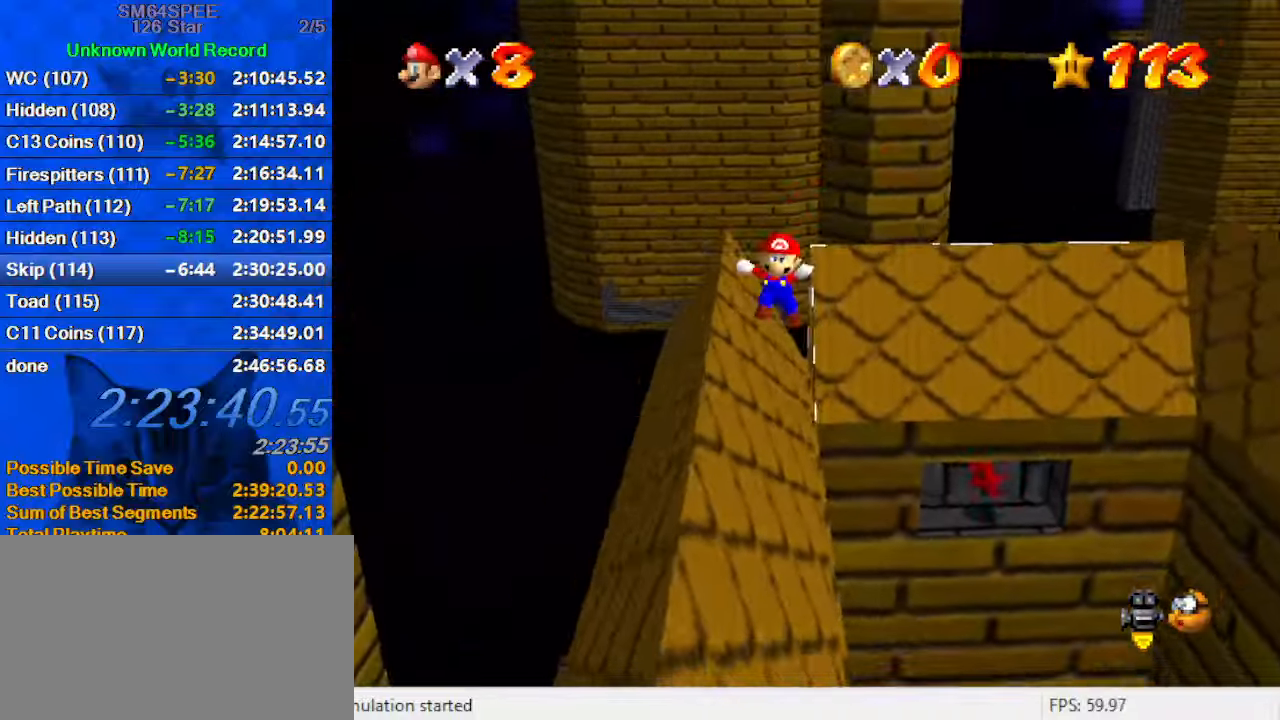
{"keys": [], "events": [[67, "left", "down"], [167, "down", "up"], [200, "left", "up"]]}
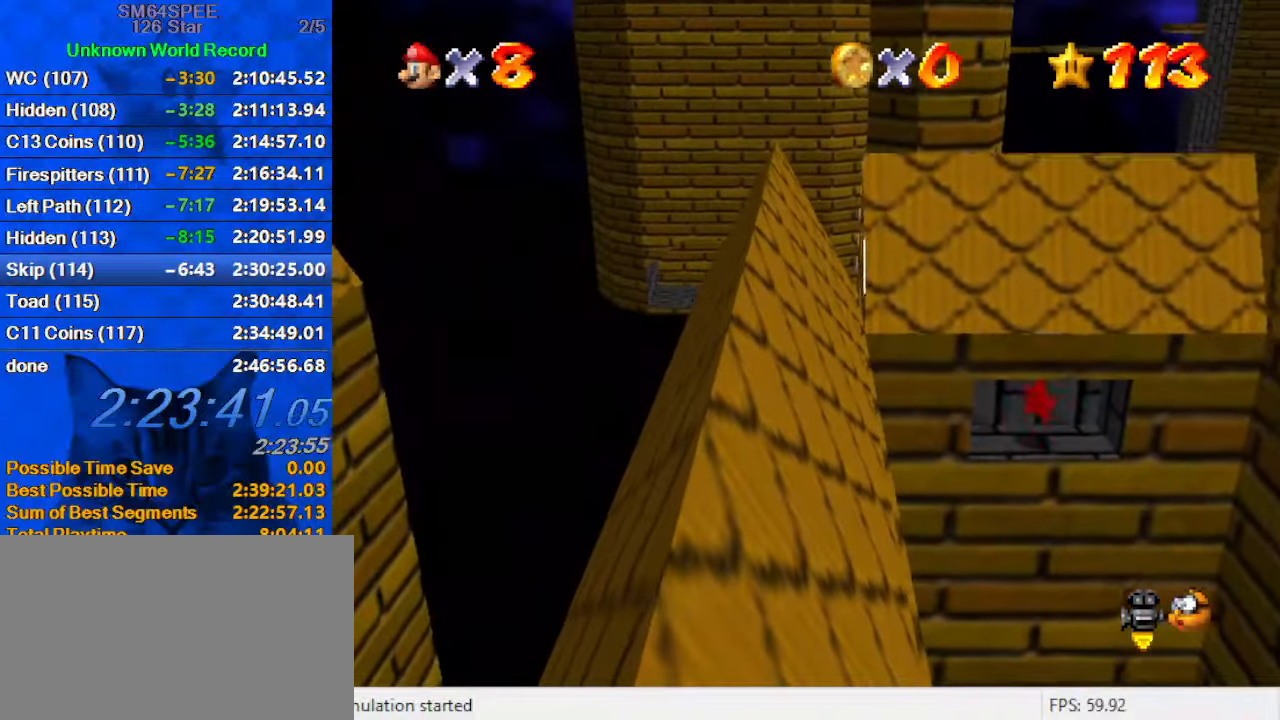
{"keys": [], "events": [[200, "a", "down"], [200, "down", "down"], [334, "down", "up"], [400, "a", "up"]]}
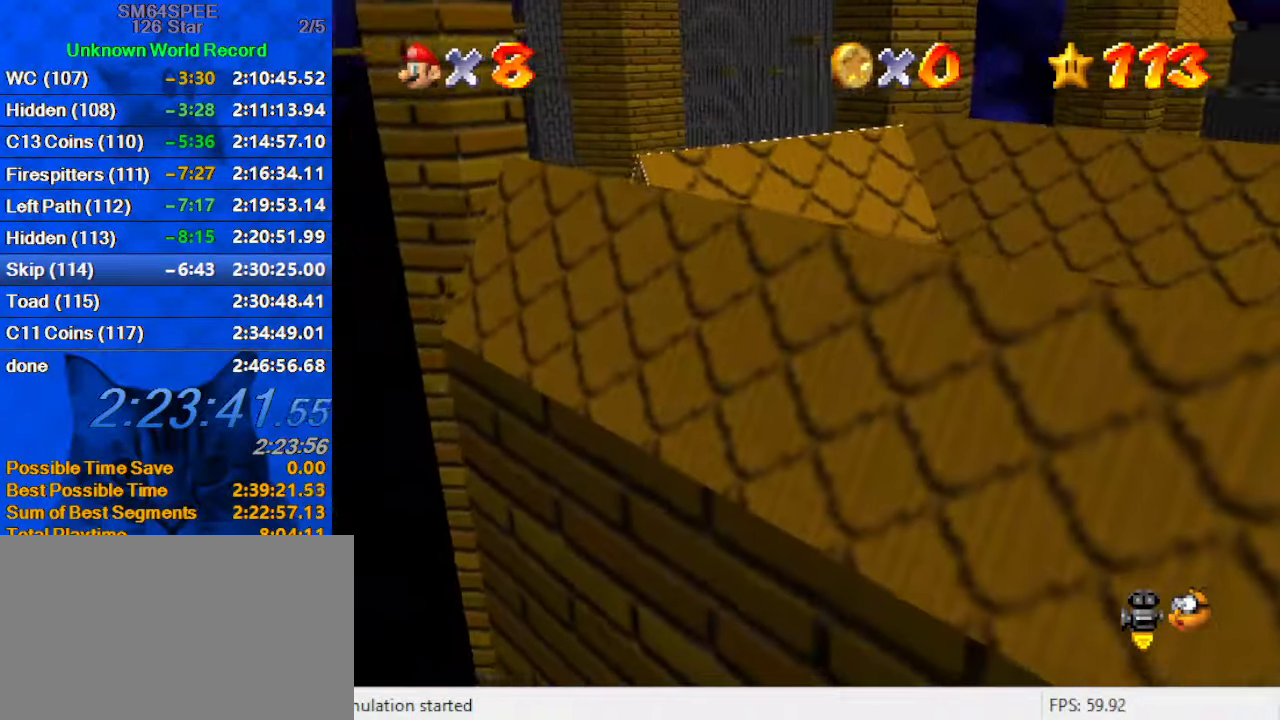
{"keys": ["right", "shift", "up"], "events": [[300, "up", "down"], [367, "right", "down"], [467, "shift", "down"]]}
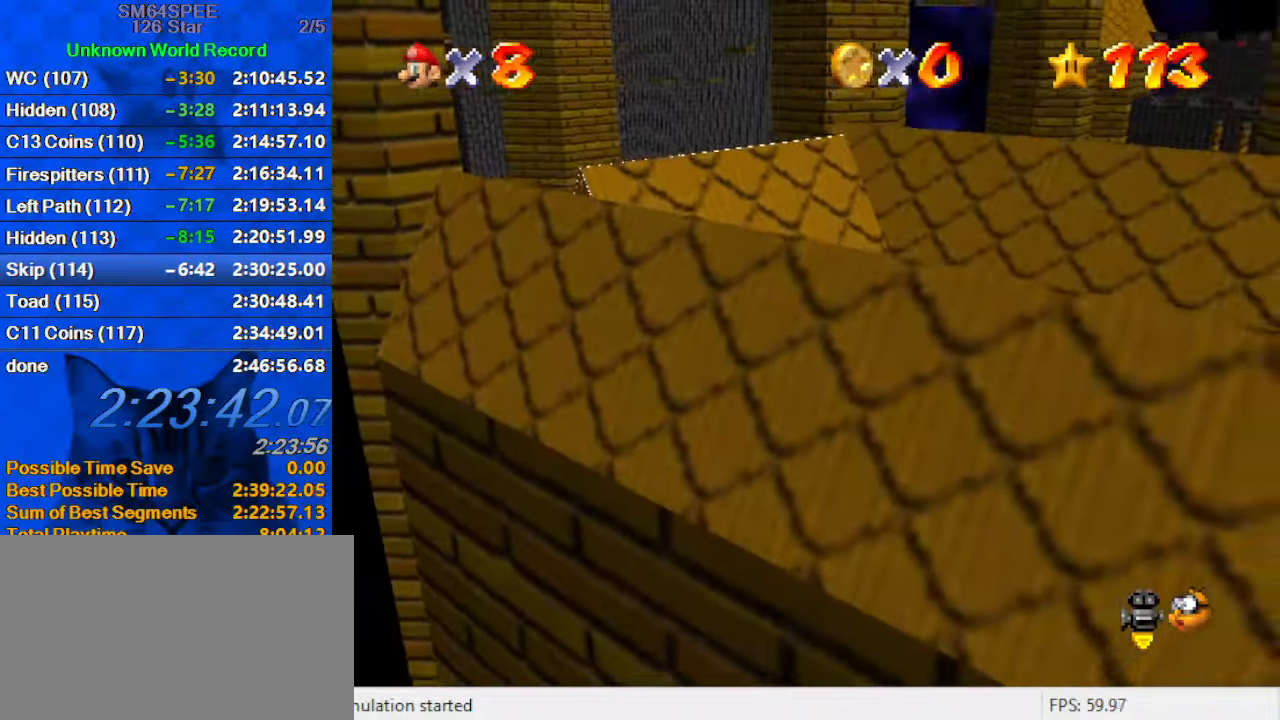
{"keys": ["right"], "events": [[100, "d", "down"], [234, "d", "up"], [234, "return", "down"], [367, "return", "up"], [367, "shift", "up"], [367, "up", "up"]]}
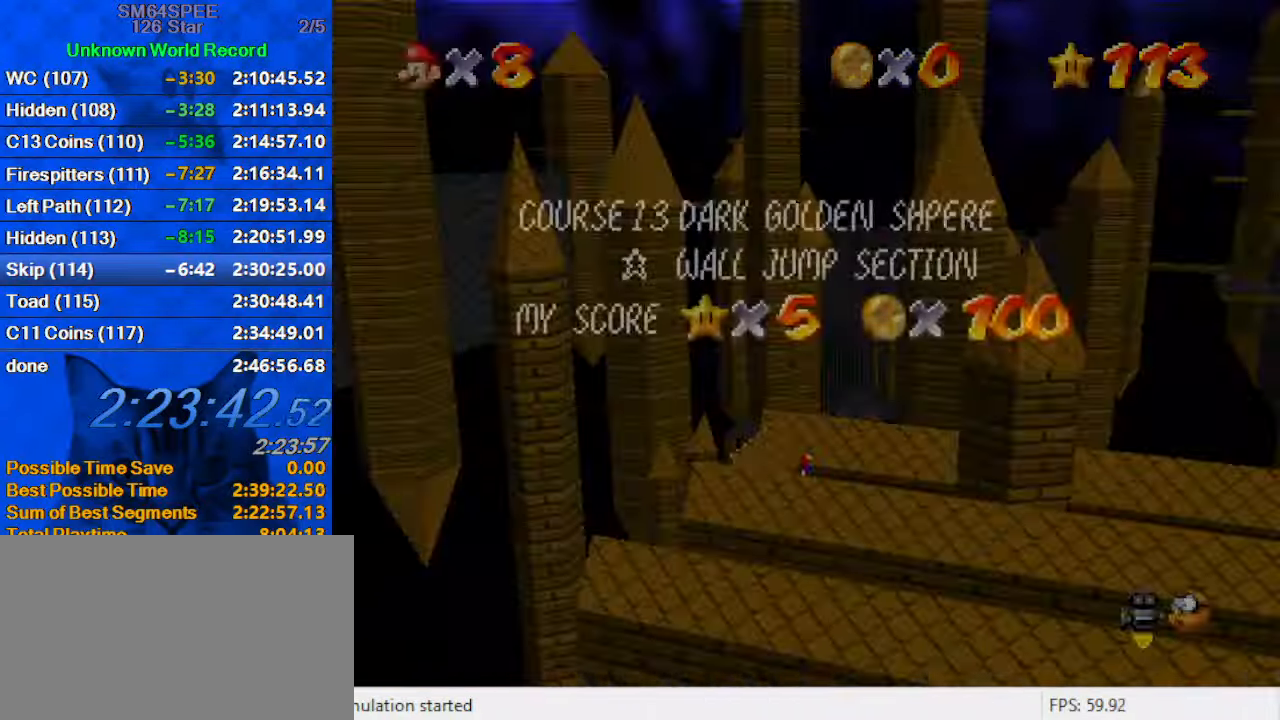
{"keys": ["down", "right", "shift"], "events": [[34, "shift", "down"], [267, "down", "down"]]}
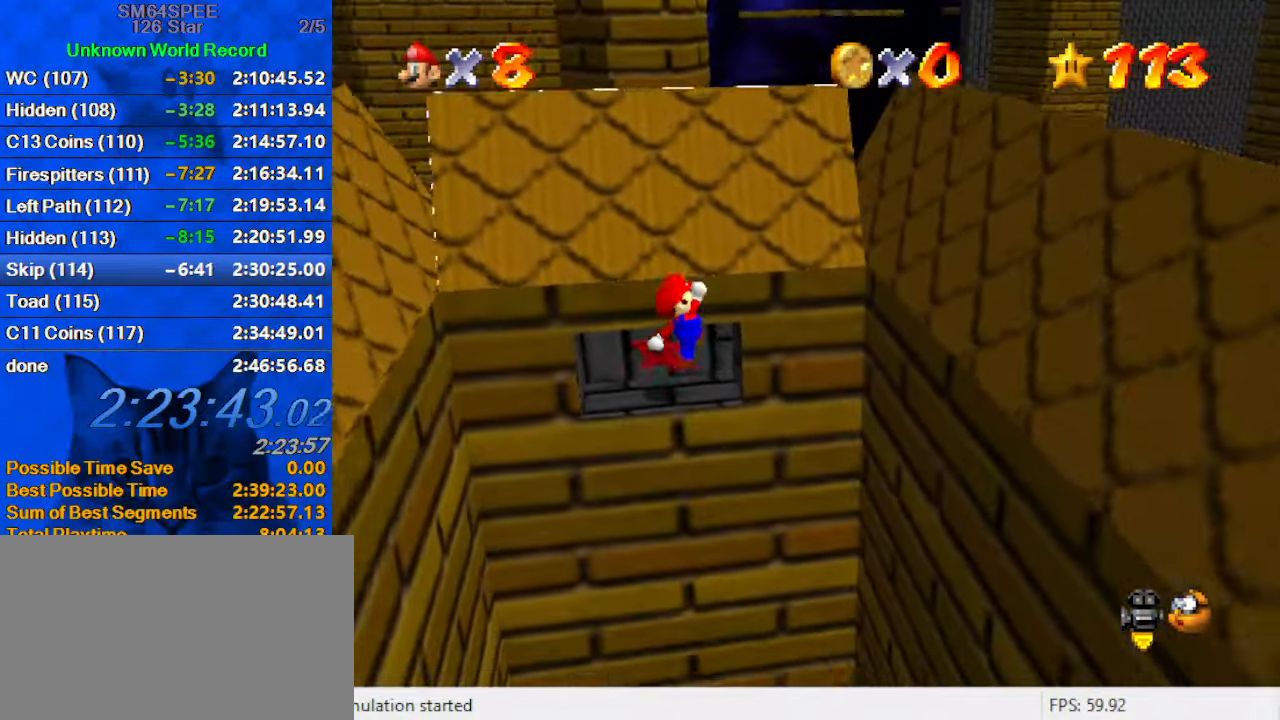
{"keys": ["left", "shift"], "events": [[34, "down", "up"], [134, "down", "down"], [300, "shift", "up"], [367, "down", "up"], [434, "left", "down"], [500, "right", "up"], [500, "shift", "down"]]}
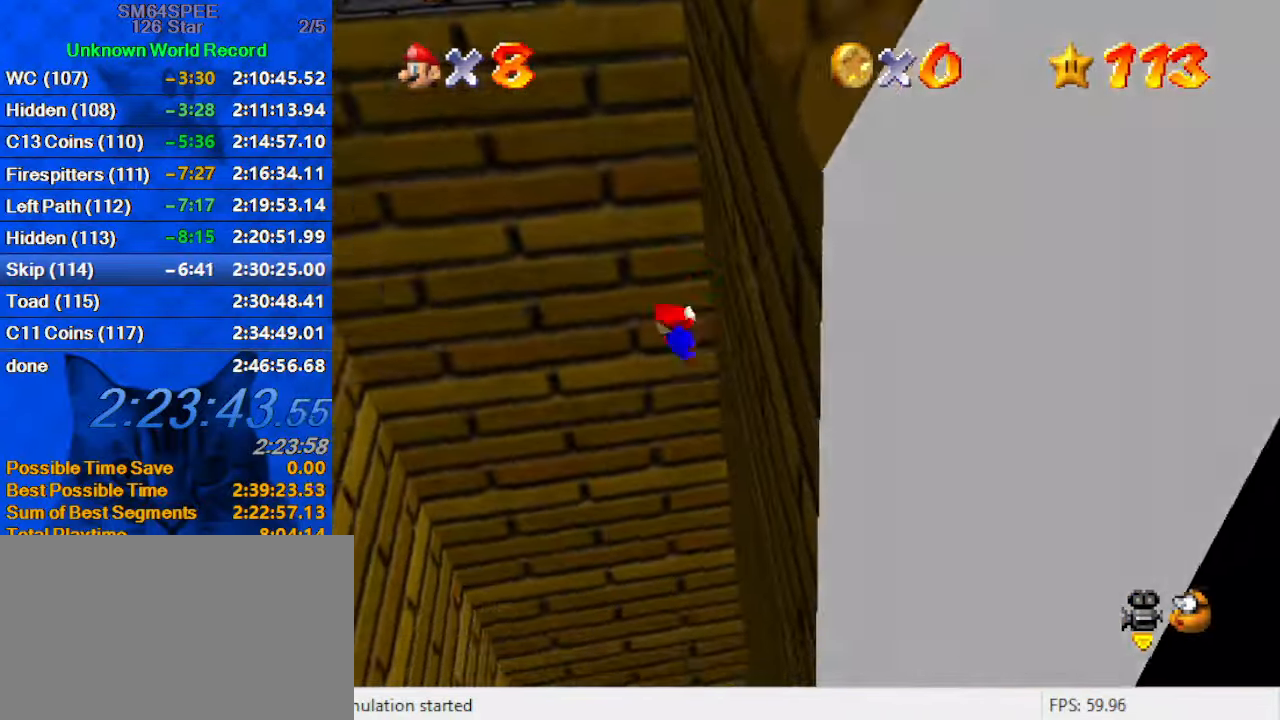
{"keys": ["down", "left", "shift"], "events": [[267, "down", "down"]]}
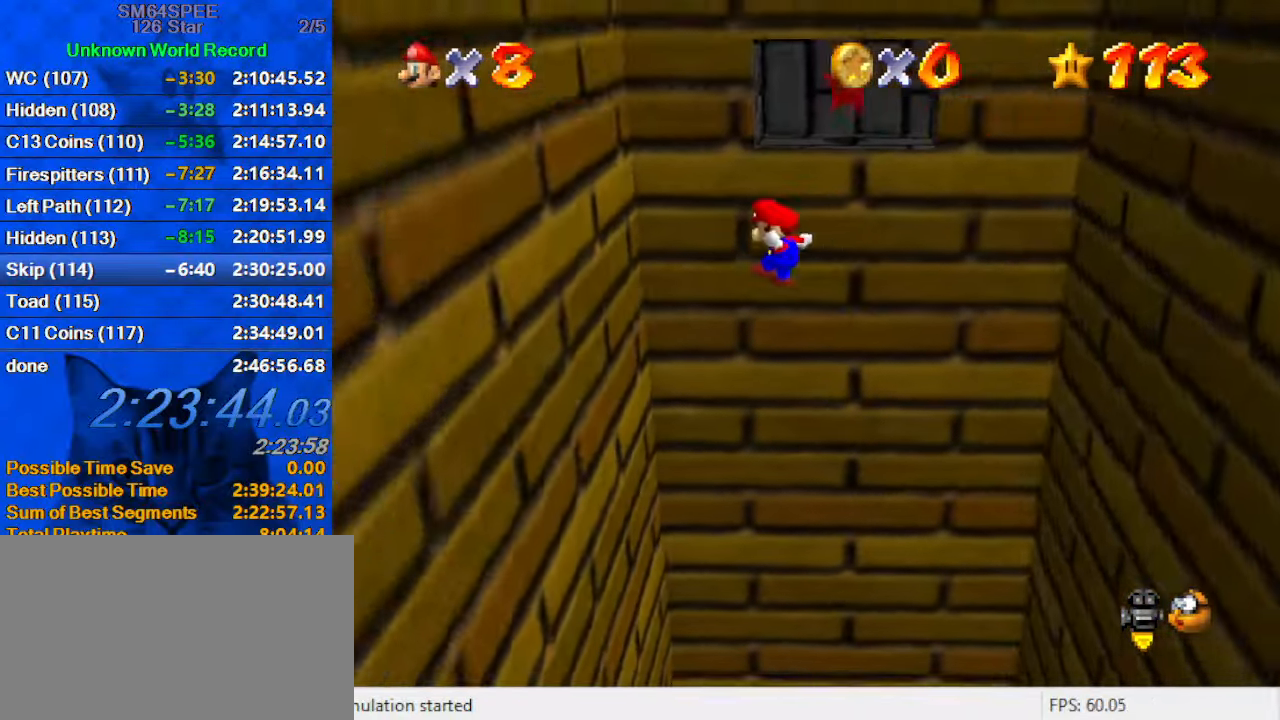
{"keys": ["shift", "up"], "events": [[100, "down", "up"], [167, "shift", "up"], [300, "up", "down"], [334, "shift", "down"], [400, "left", "up"]]}
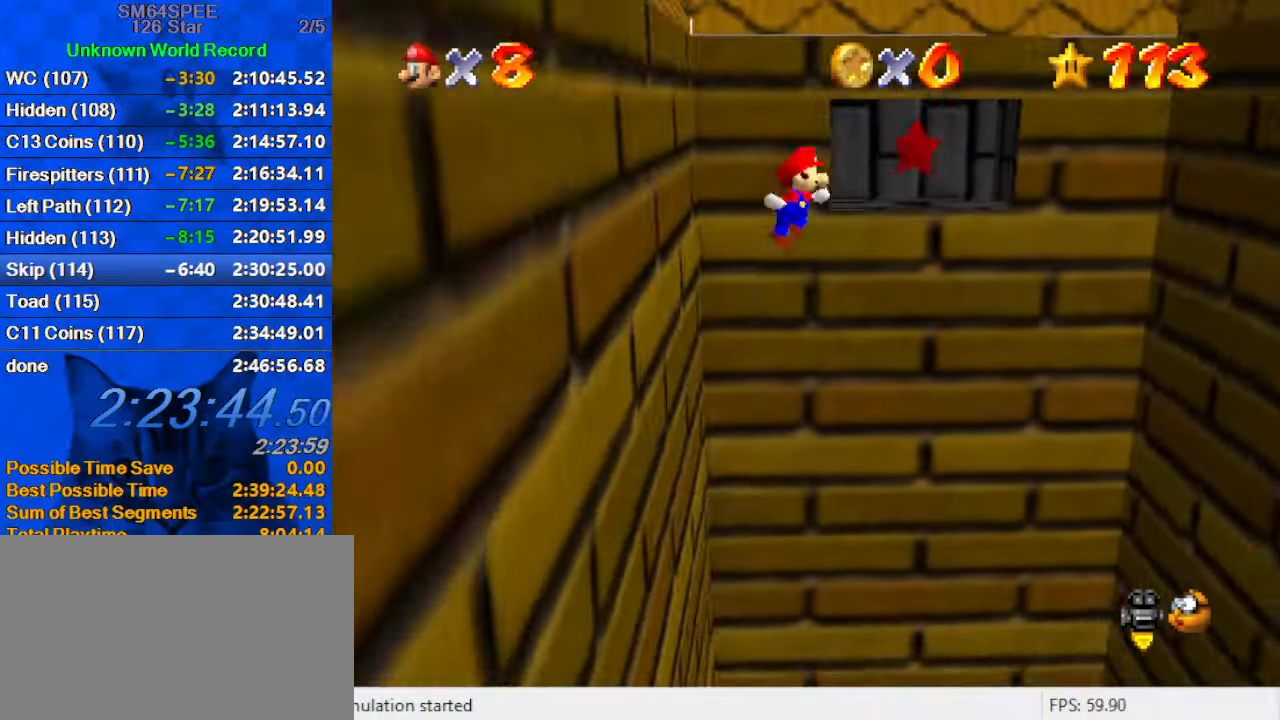
{"keys": ["return", "up"], "events": [[67, "shift", "up"], [400, "return", "down"]]}
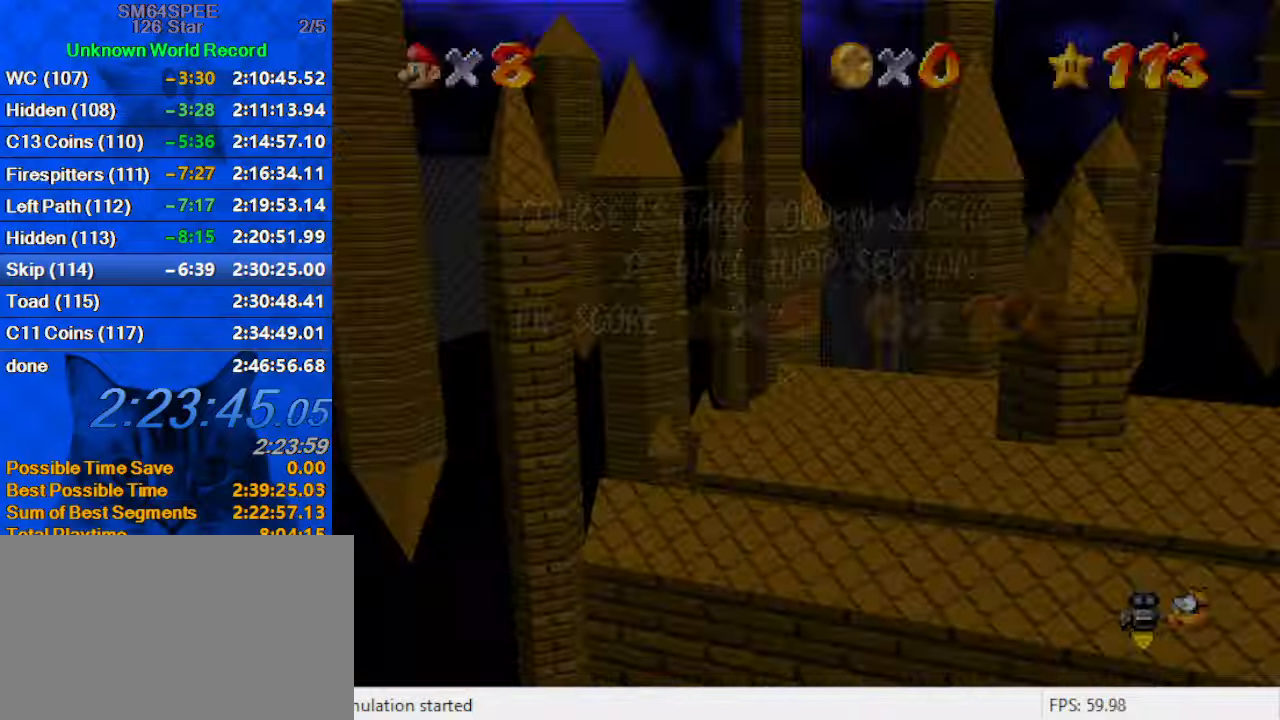
{"keys": [], "events": [[66, "return", "up"], [166, "return", "down"], [233, "return", "up"], [300, "return", "down"], [400, "return", "up"], [500, "up", "up"]]}
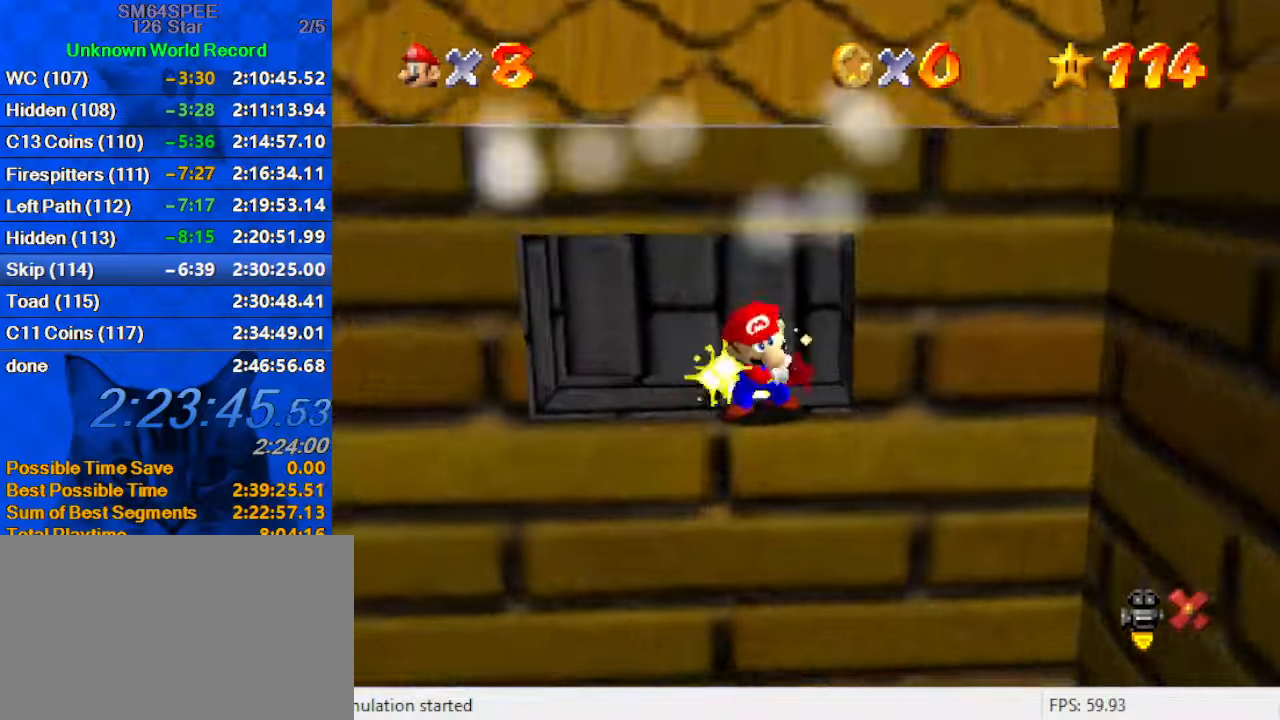
{"keys": [], "events": [[33, "right", "down"], [100, "right", "up"]]}
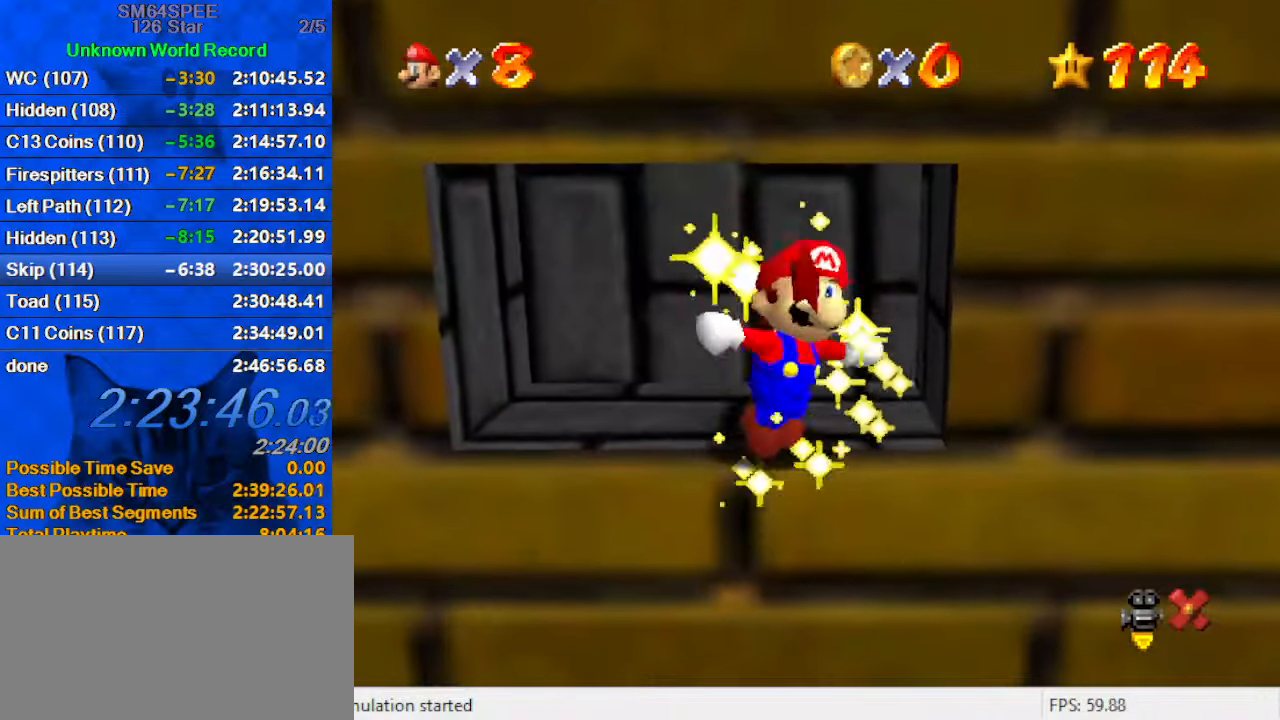
{"keys": [], "events": []}
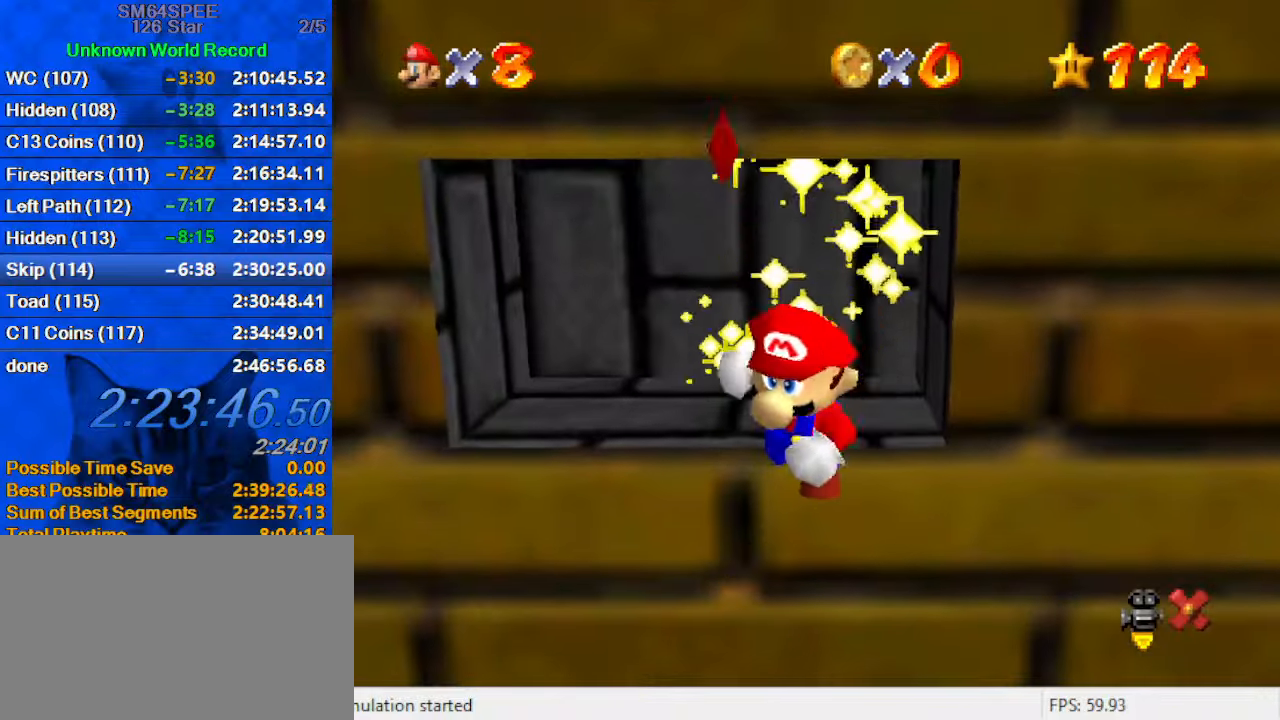
{"keys": [], "events": []}
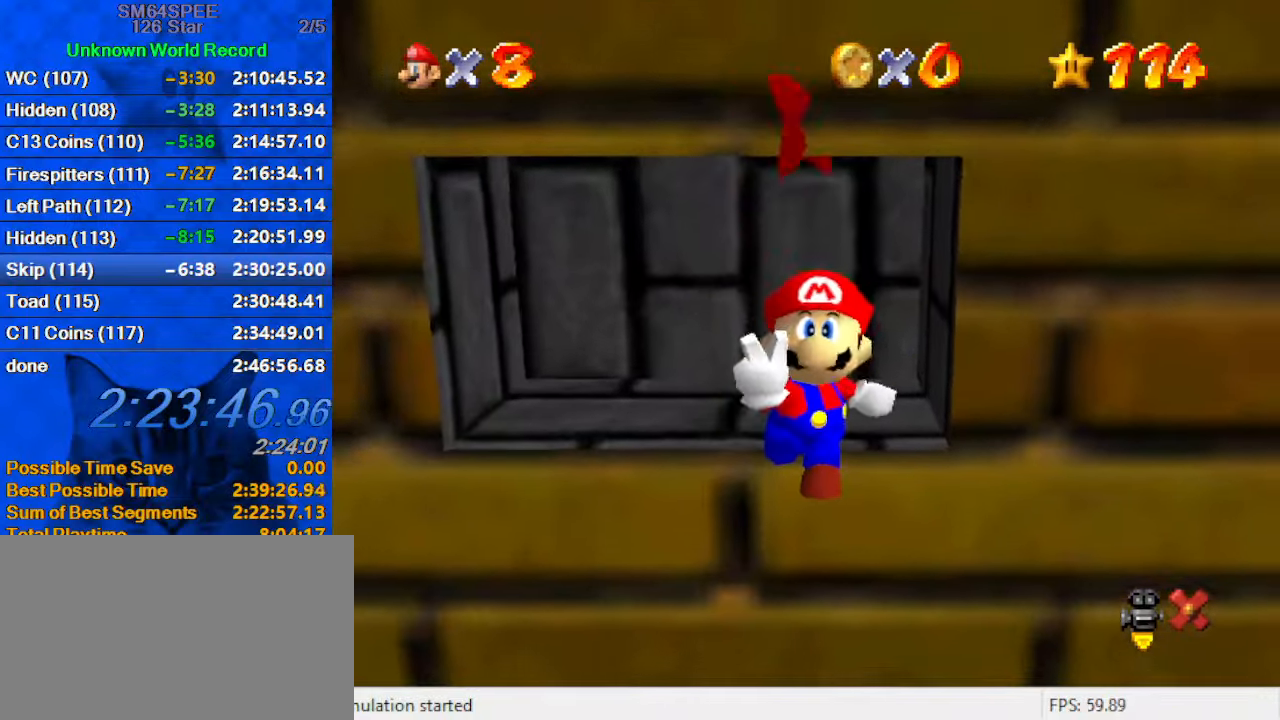
{"keys": [], "events": []}
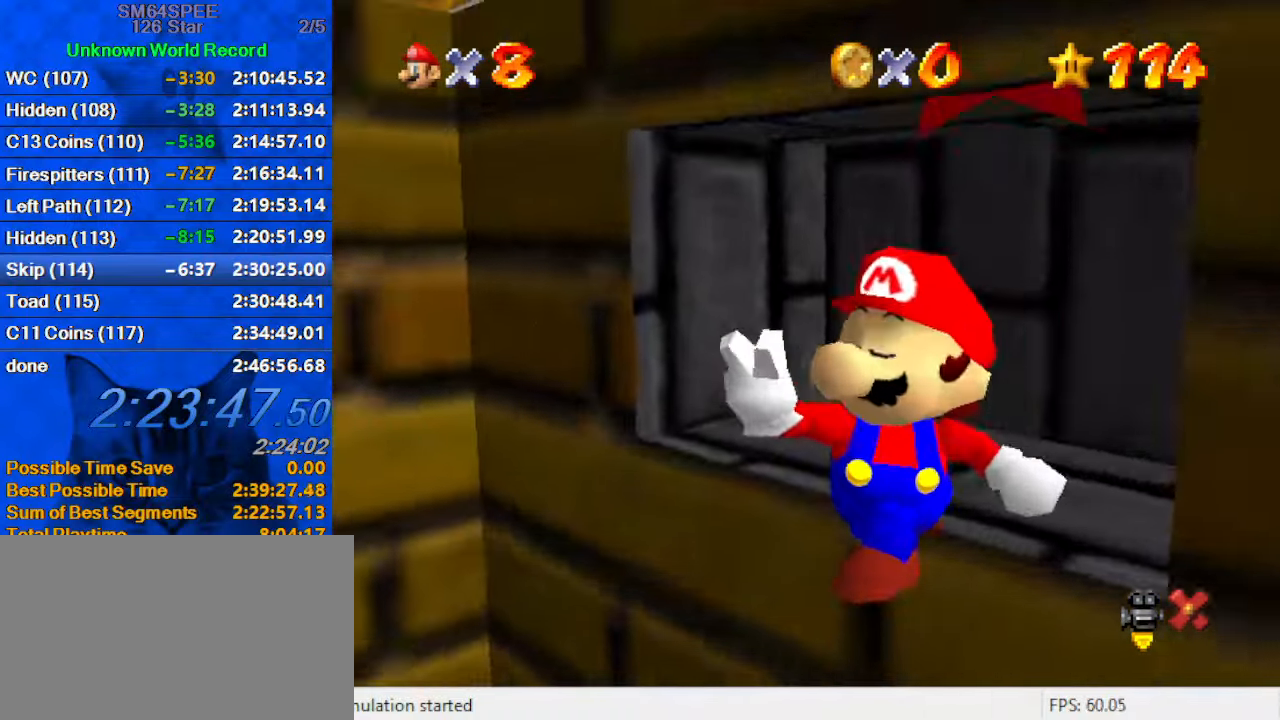
{"keys": [], "events": []}
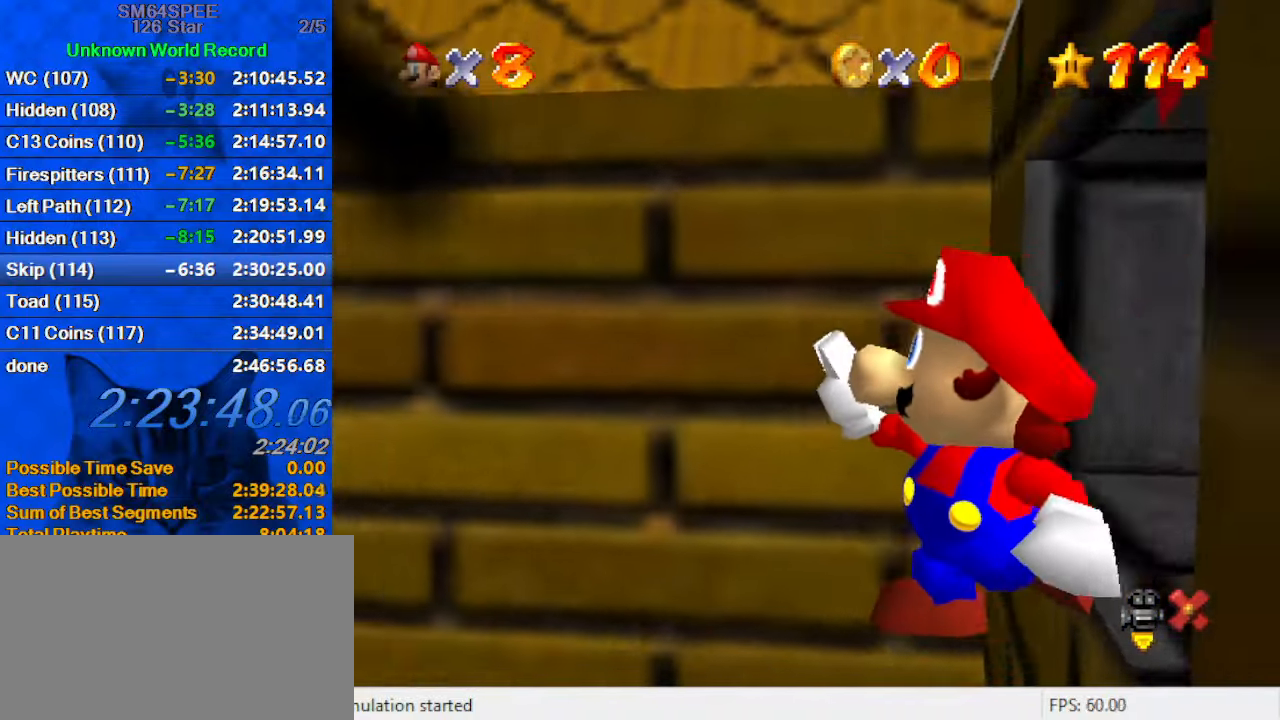
{"keys": [], "events": []}
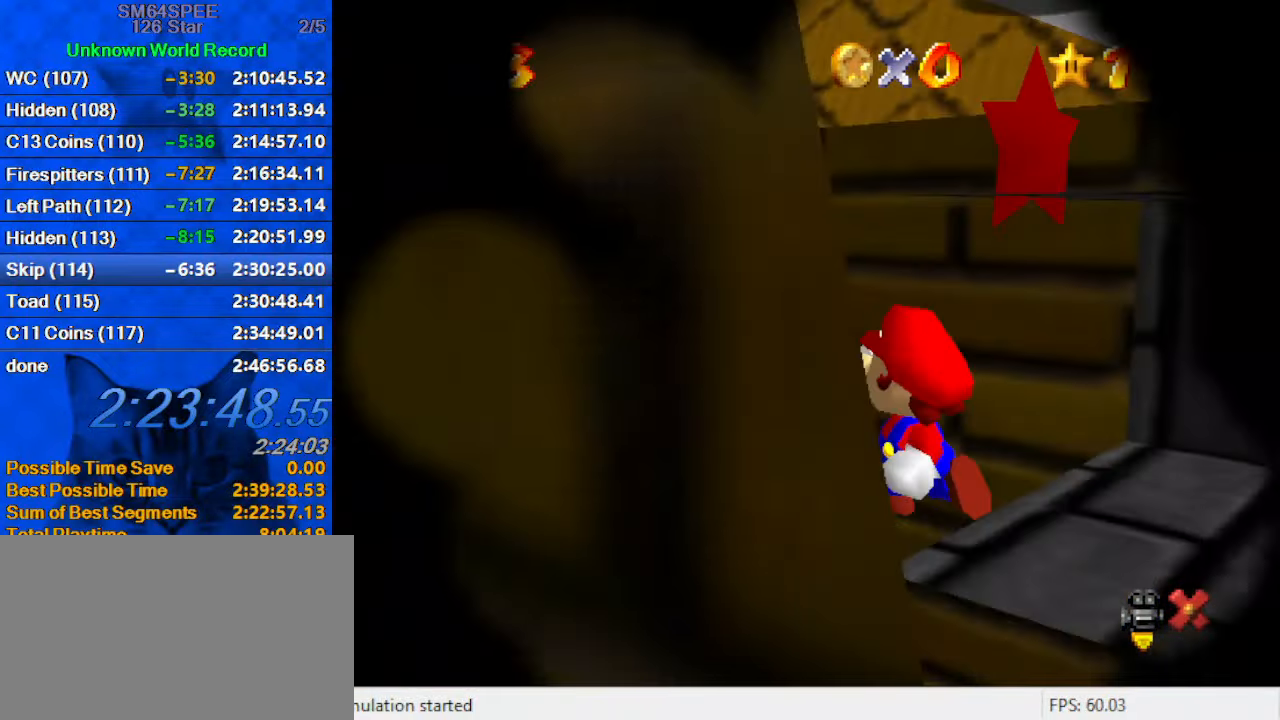
{"keys": [], "events": []}
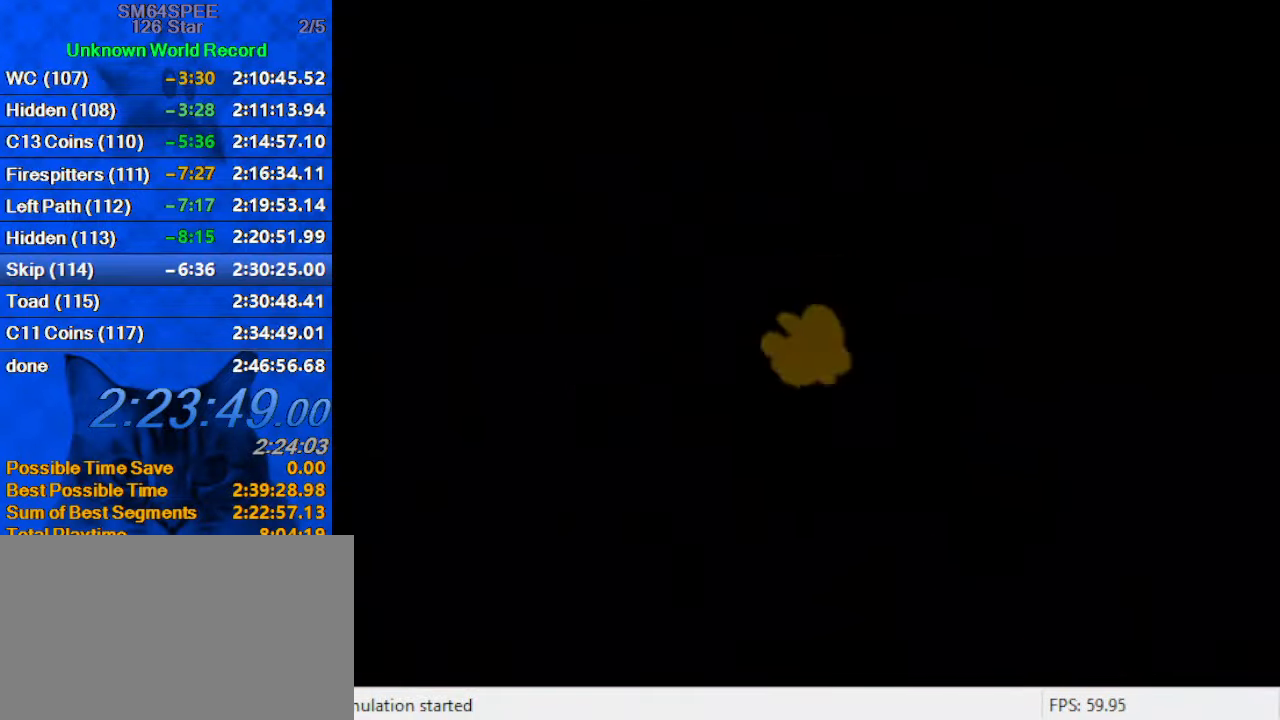
{"keys": [], "events": [[133, "c", "down"], [300, "c", "up"]]}